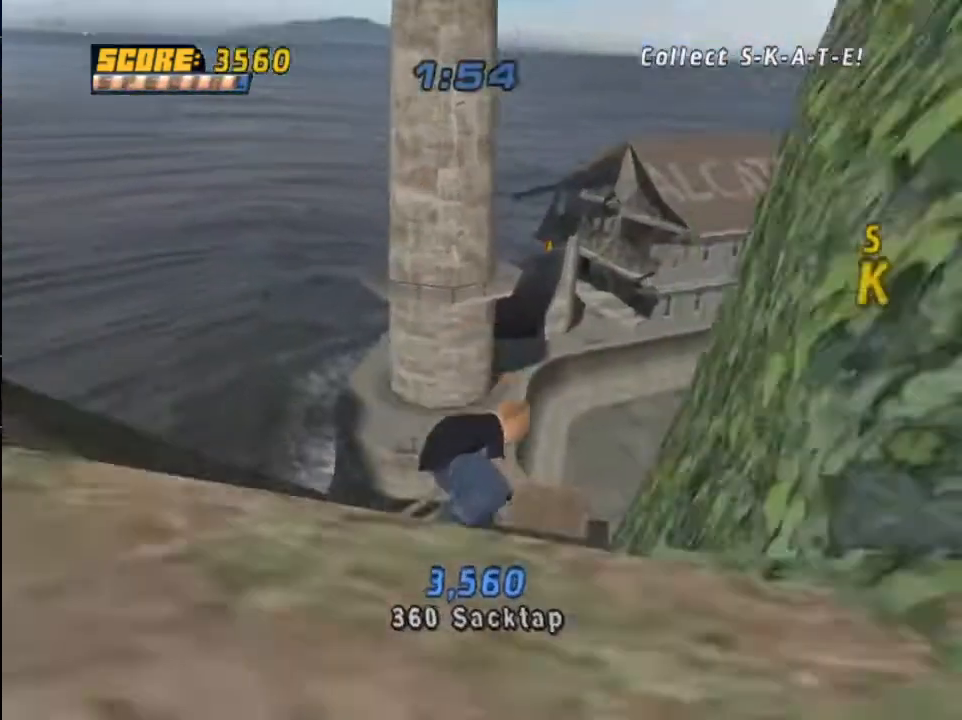
Gameplay with a controller (PlayStation layout); each line is a JSON object with the inputs held at the frame after it. "events" lists button and stick changes between this image and that frame as [ms after this image, input, new state], when the widget could be followed in between.
{"buttons": [], "left_stick": "center", "right_stick": "center", "events": []}
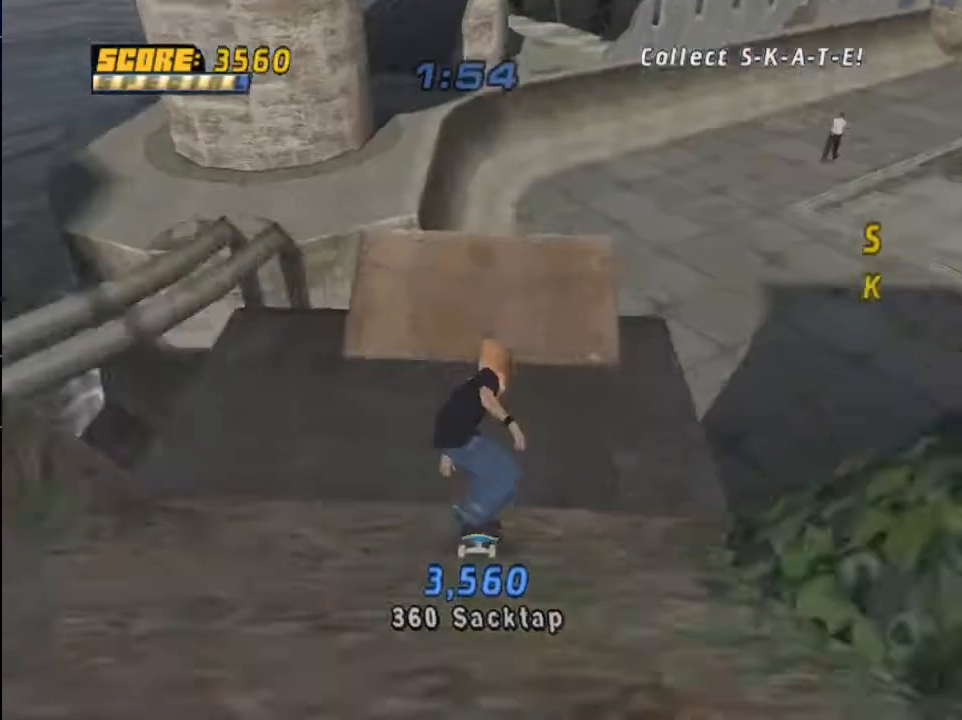
{"buttons": [], "left_stick": "center", "right_stick": "center", "events": [[101, "DPAD_LEFT", "down"], [167, "DPAD_LEFT", "up"], [301, "CROSS", "down"], [367, "CROSS", "up"]]}
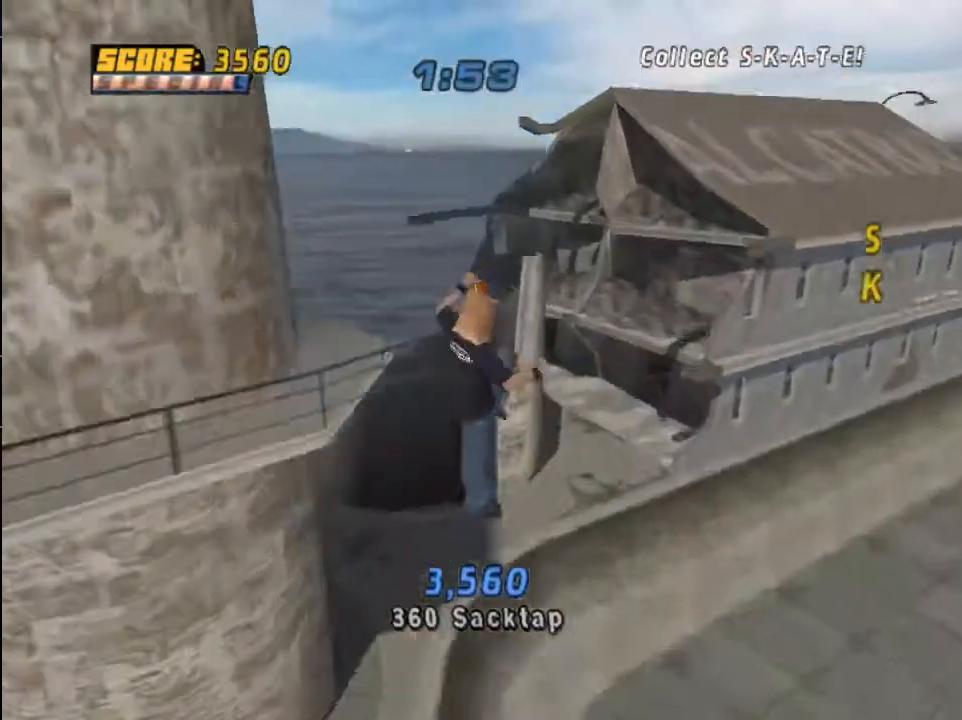
{"buttons": ["DPAD_LEFT"], "left_stick": "center", "right_stick": "center", "events": [[467, "DPAD_LEFT", "down"]]}
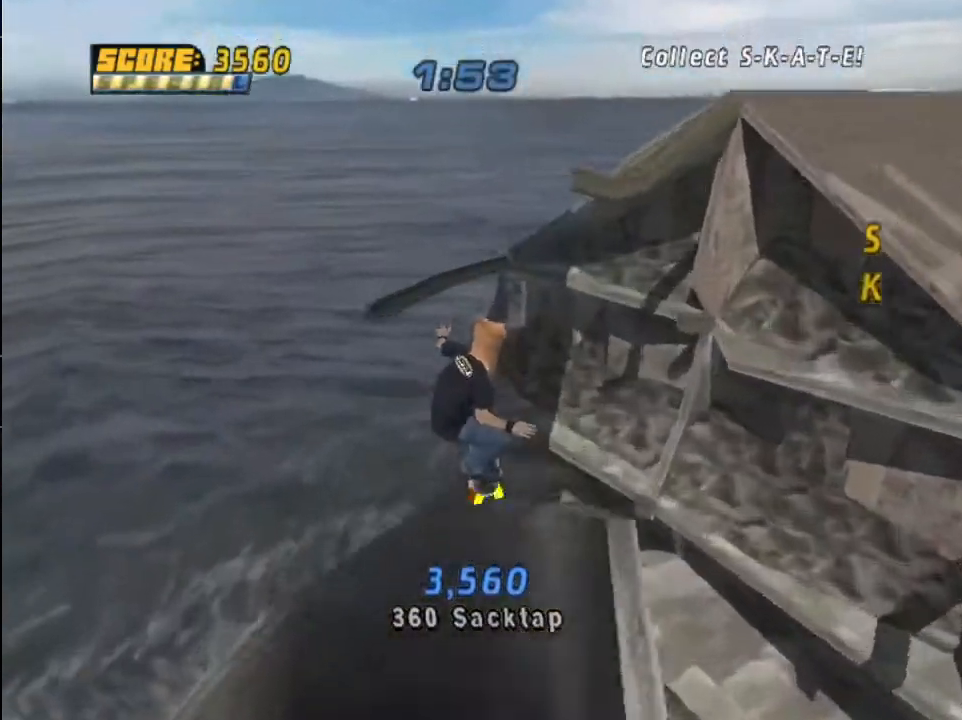
{"buttons": ["CROSS", "DPAD_LEFT"], "left_stick": "center", "right_stick": "center", "events": [[134, "DPAD_LEFT", "up"], [201, "CROSS", "down"], [501, "DPAD_LEFT", "down"]]}
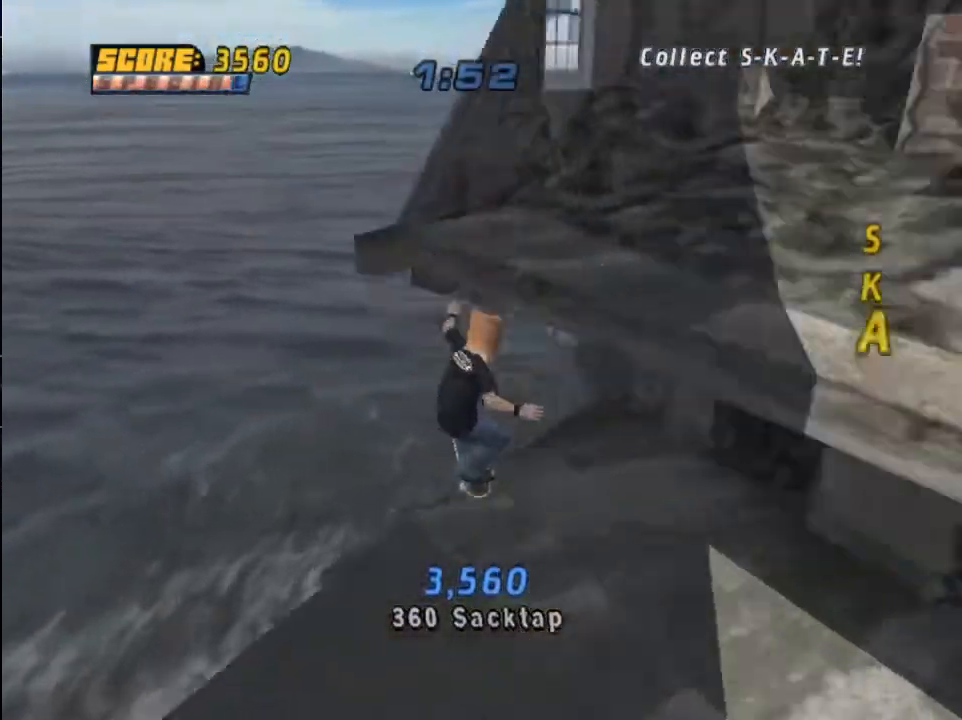
{"buttons": ["CROSS"], "left_stick": "center", "right_stick": "center", "events": [[167, "DPAD_LEFT", "up"]]}
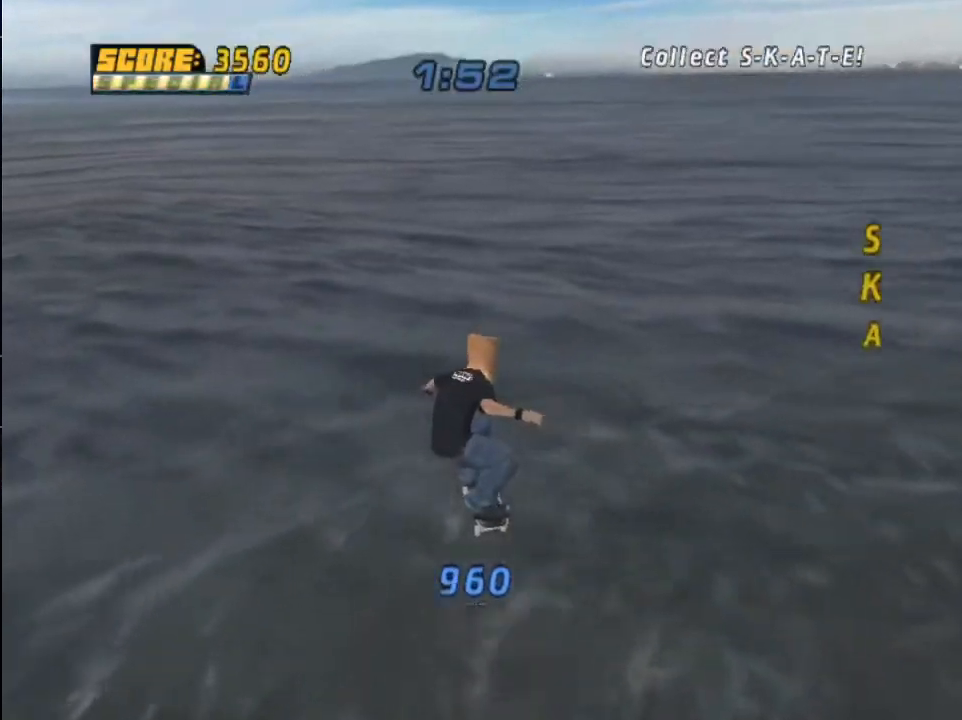
{"buttons": ["CROSS", "DPAD_LEFT"], "left_stick": "center", "right_stick": "center", "events": [[67, "DPAD_LEFT", "down"]]}
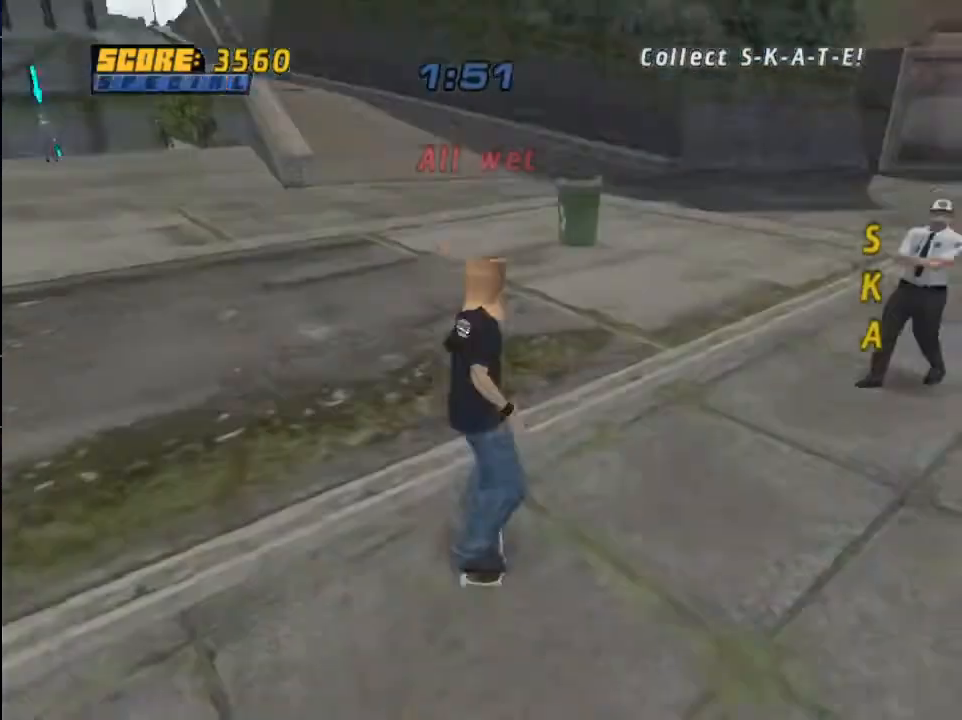
{"buttons": ["CROSS", "DPAD_LEFT"], "left_stick": "center", "right_stick": "center", "events": []}
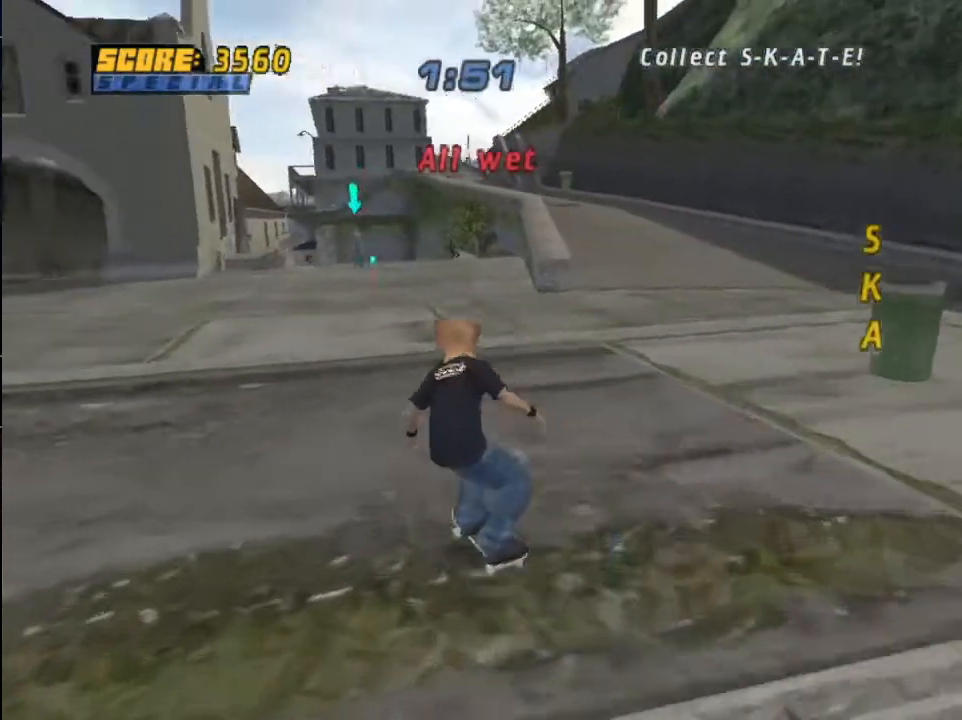
{"buttons": ["CROSS", "DPAD_UP"], "left_stick": "center", "right_stick": "center", "events": [[201, "DPAD_DOWN", "down"], [334, "DPAD_DOWN", "up"], [367, "DPAD_LEFT", "up"], [501, "DPAD_UP", "down"]]}
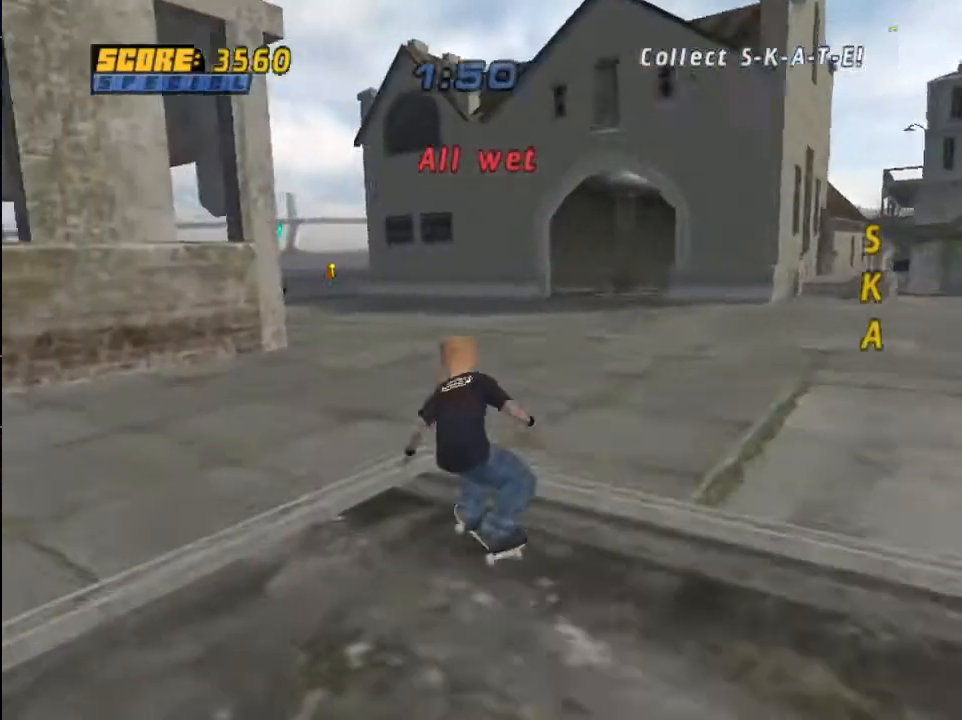
{"buttons": ["CIRCLE", "DPAD_UP", "DPAD_RIGHT"], "left_stick": "center", "right_stick": "center", "events": [[67, "DPAD_UP", "up"], [100, "DPAD_UP", "down"], [133, "DPAD_RIGHT", "down"], [200, "CIRCLE", "down"], [200, "CROSS", "up"], [300, "CIRCLE", "up"], [400, "CIRCLE", "down"]]}
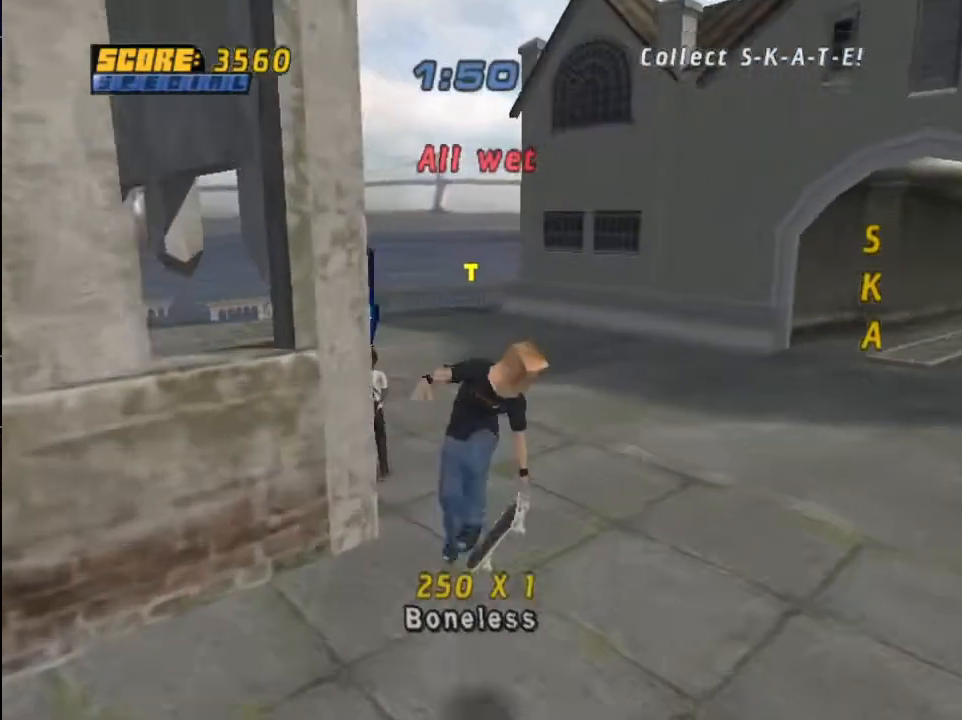
{"buttons": ["CROSS", "R1"], "left_stick": "center", "right_stick": "center", "events": [[101, "DPAD_UP", "up"], [167, "CIRCLE", "up"], [234, "DPAD_RIGHT", "up"], [301, "CROSS", "down"], [468, "R1", "down"]]}
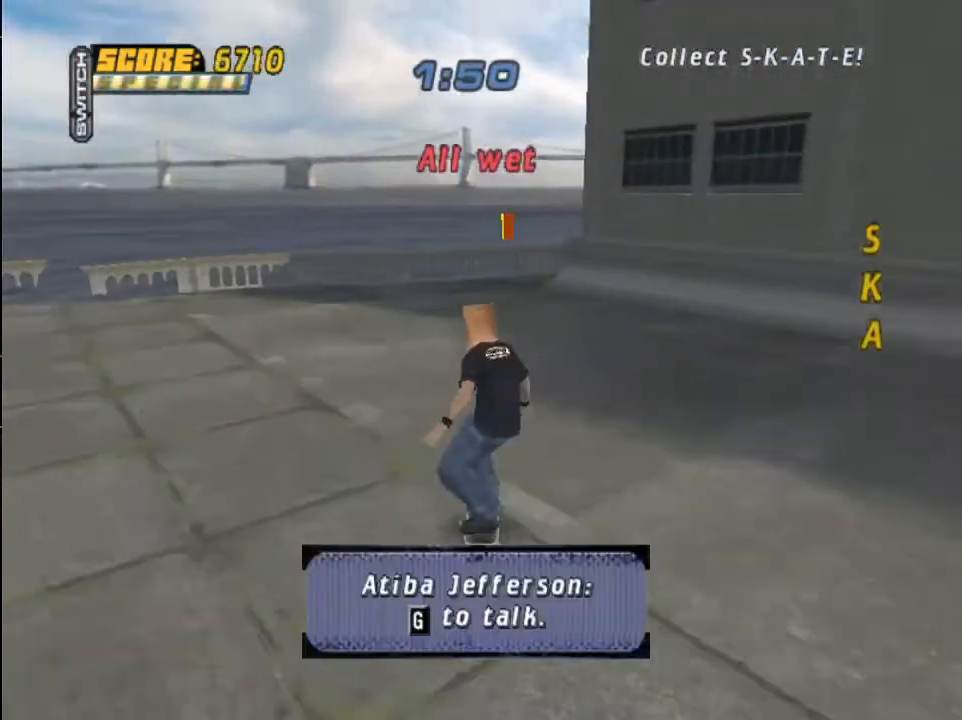
{"buttons": ["CROSS", "DPAD_RIGHT"], "left_stick": "center", "right_stick": "center", "events": [[167, "R1", "up"], [434, "DPAD_RIGHT", "down"]]}
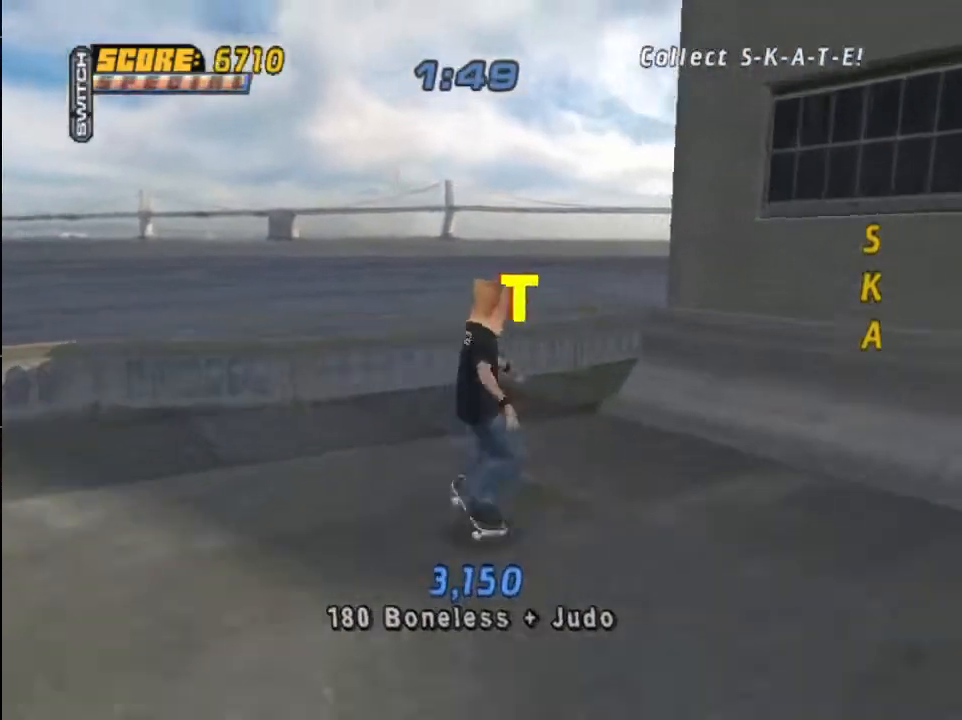
{"buttons": ["CROSS"], "left_stick": "center", "right_stick": "center", "events": [[34, "DPAD_RIGHT", "up"], [100, "DPAD_RIGHT", "down"], [367, "DPAD_RIGHT", "up"]]}
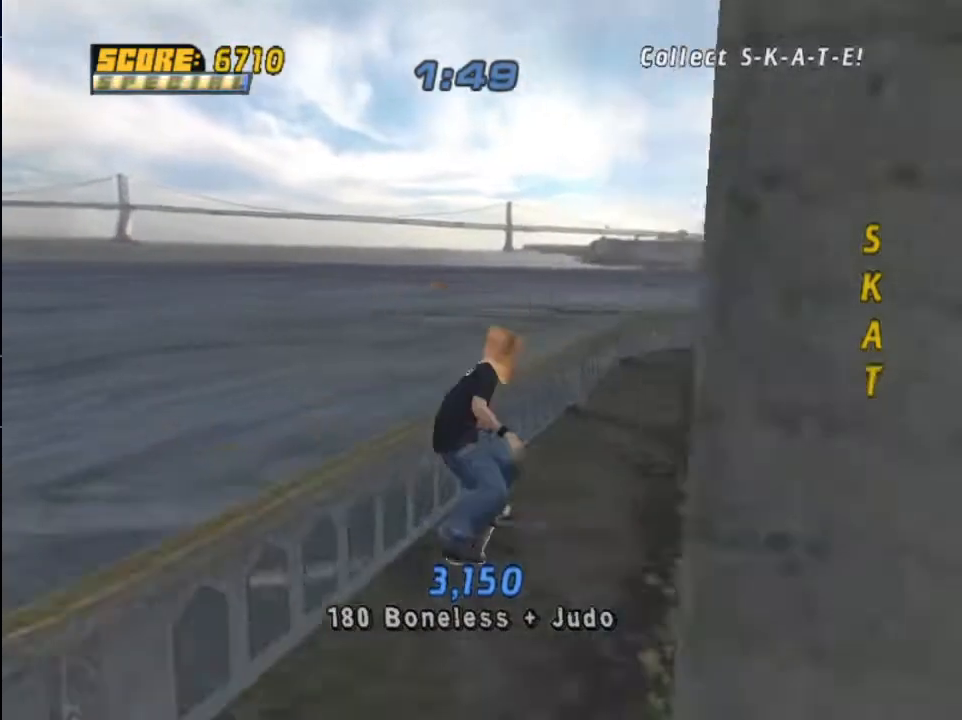
{"buttons": ["TRIANGLE"], "left_stick": "center", "right_stick": "center", "events": [[33, "CROSS", "up"], [33, "TRIANGLE", "down"], [200, "TRIANGLE", "up"], [334, "CIRCLE", "down"], [400, "TRIANGLE", "down"], [434, "CIRCLE", "up"]]}
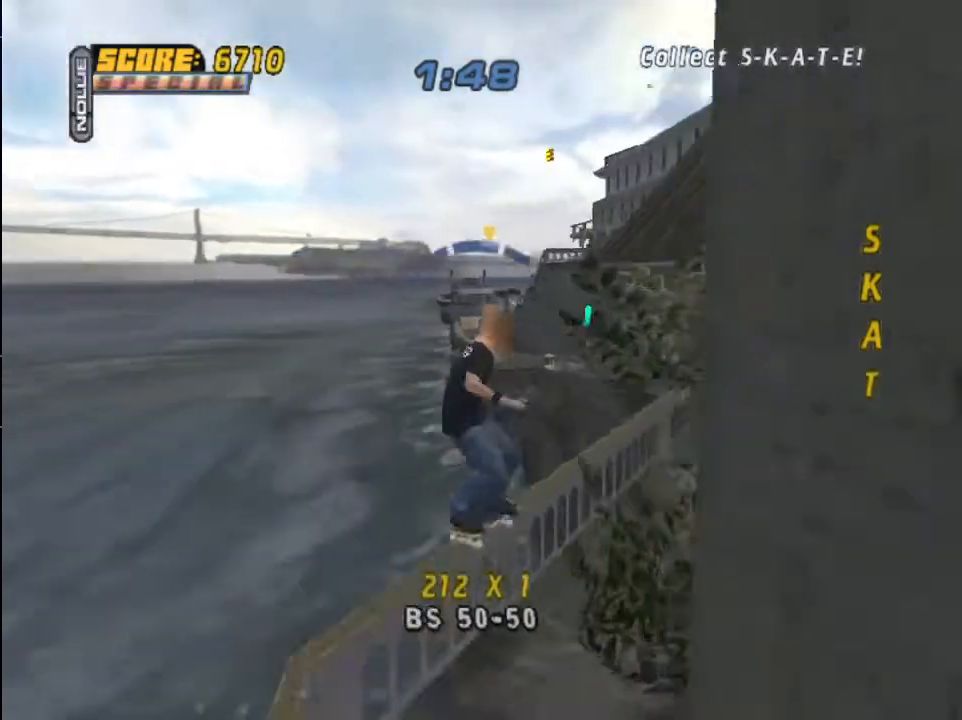
{"buttons": ["DPAD_UP"], "left_stick": "center", "right_stick": "center", "events": [[67, "TRIANGLE", "up"], [101, "CROSS", "down"], [267, "CROSS", "up"], [367, "DPAD_UP", "down"], [434, "DPAD_UP", "up"], [501, "DPAD_UP", "down"]]}
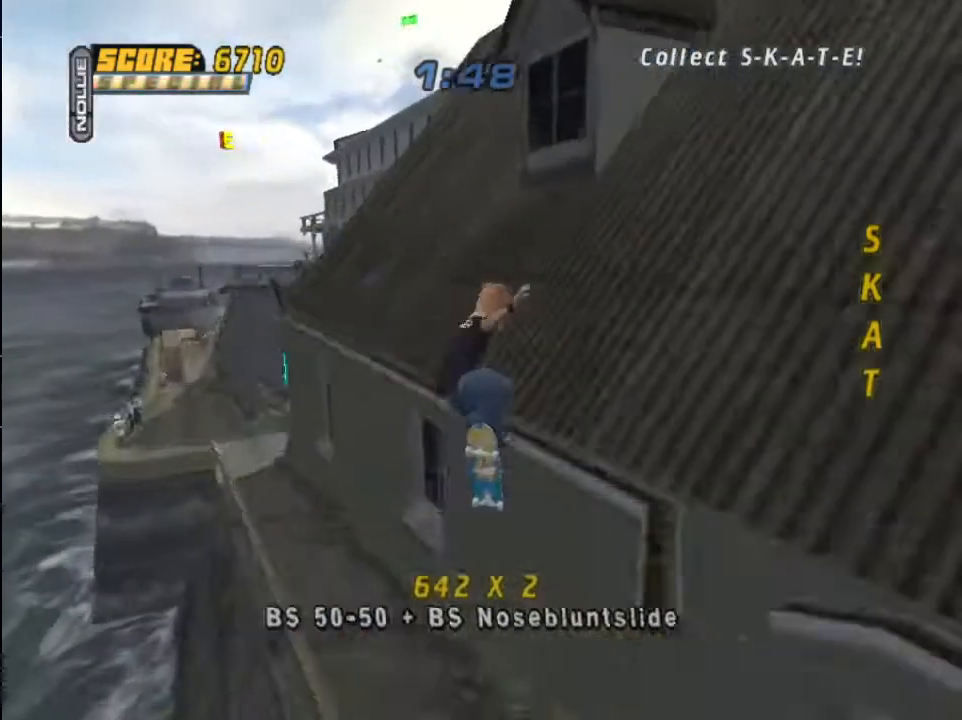
{"buttons": [], "left_stick": "center", "right_stick": "center", "events": [[67, "TRIANGLE", "down"], [100, "DPAD_UP", "up"], [200, "DPAD_LEFT", "down"], [233, "TRIANGLE", "up"], [267, "DPAD_LEFT", "up"]]}
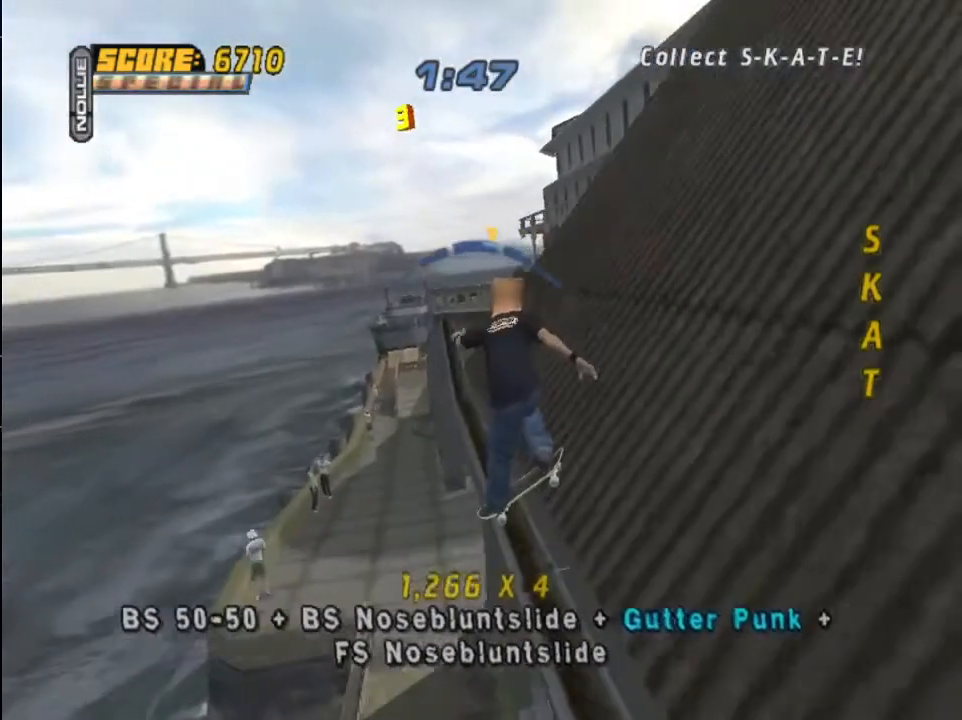
{"buttons": [], "left_stick": "center", "right_stick": "center", "events": [[167, "CROSS", "down"], [434, "CROSS", "up"]]}